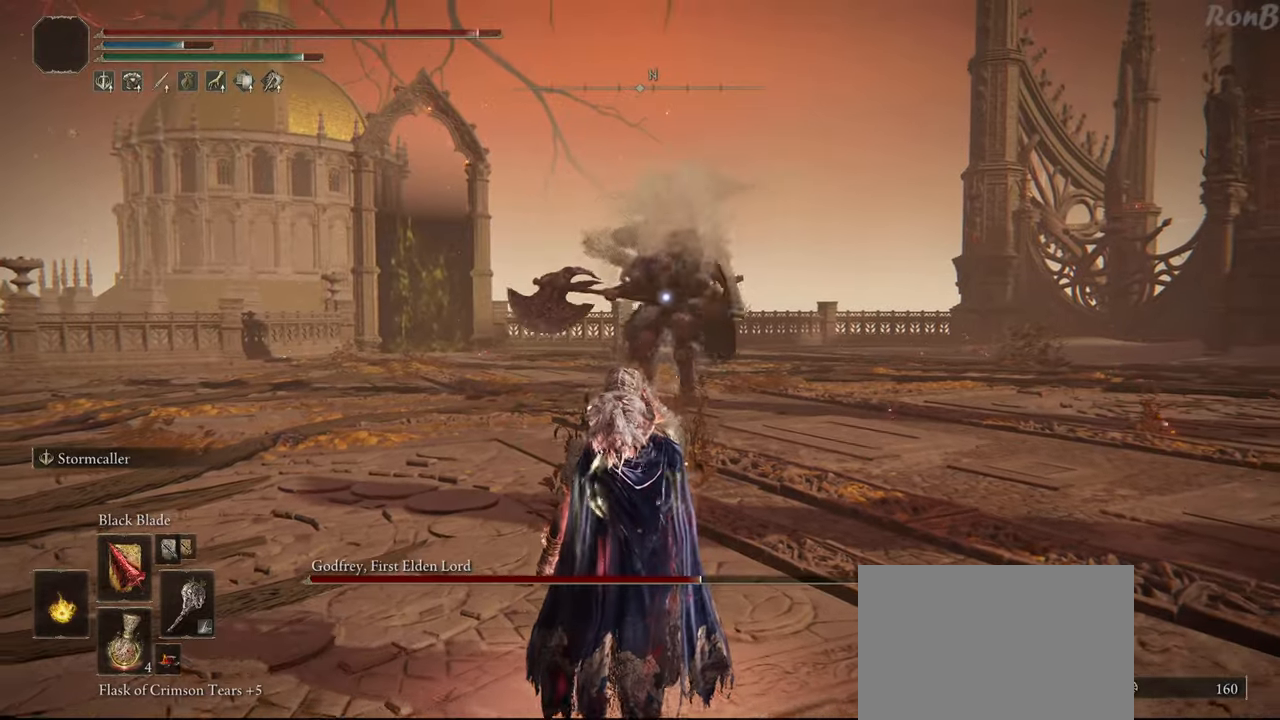
Gameplay with a controller (PlayStation layout); each line is a JSON object with the inputs held at the frame after it. "events" lists button and stick changes between this image and that frame as [ms after this image, input, new state], when the widget could be followed in between. Not read: R1.
{"buttons": ["R2"], "left_stick": "down-right", "right_stick": "center", "events": [[150, "left_stick", "down-right"], [183, "R2", "down"]]}
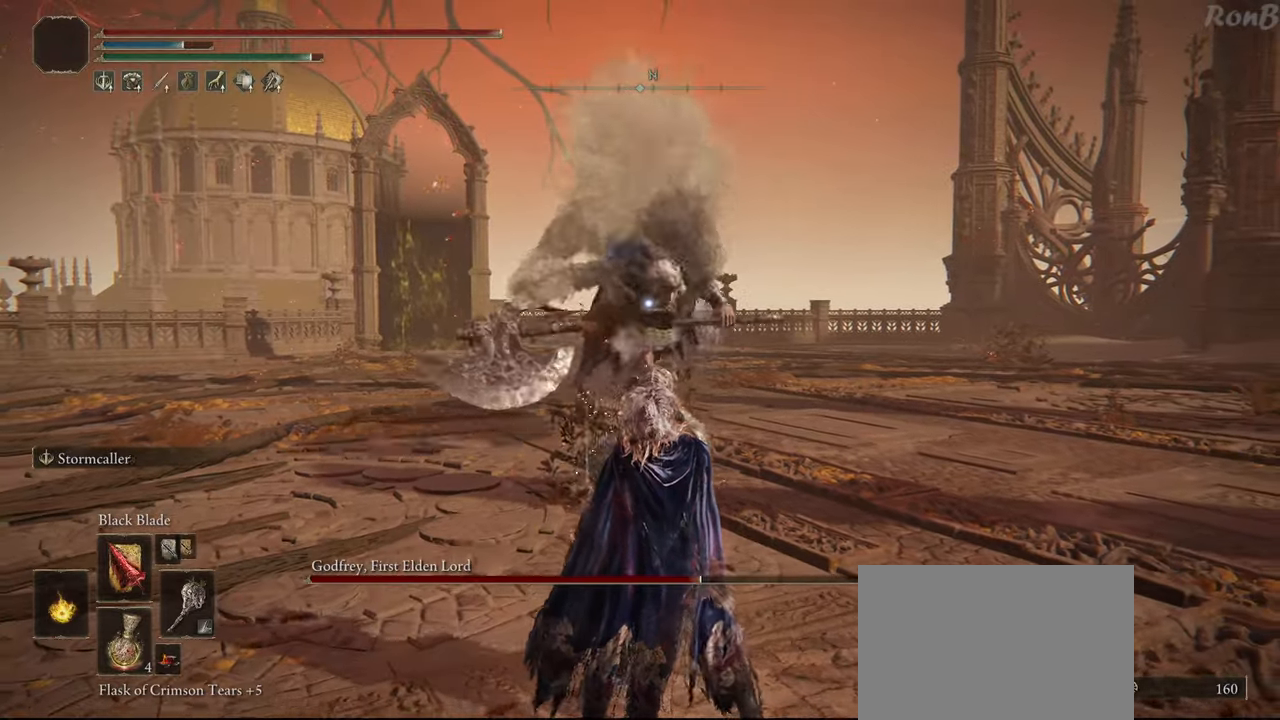
{"buttons": ["R2"], "left_stick": "down", "right_stick": "center", "events": [[117, "left_stick", "down"]]}
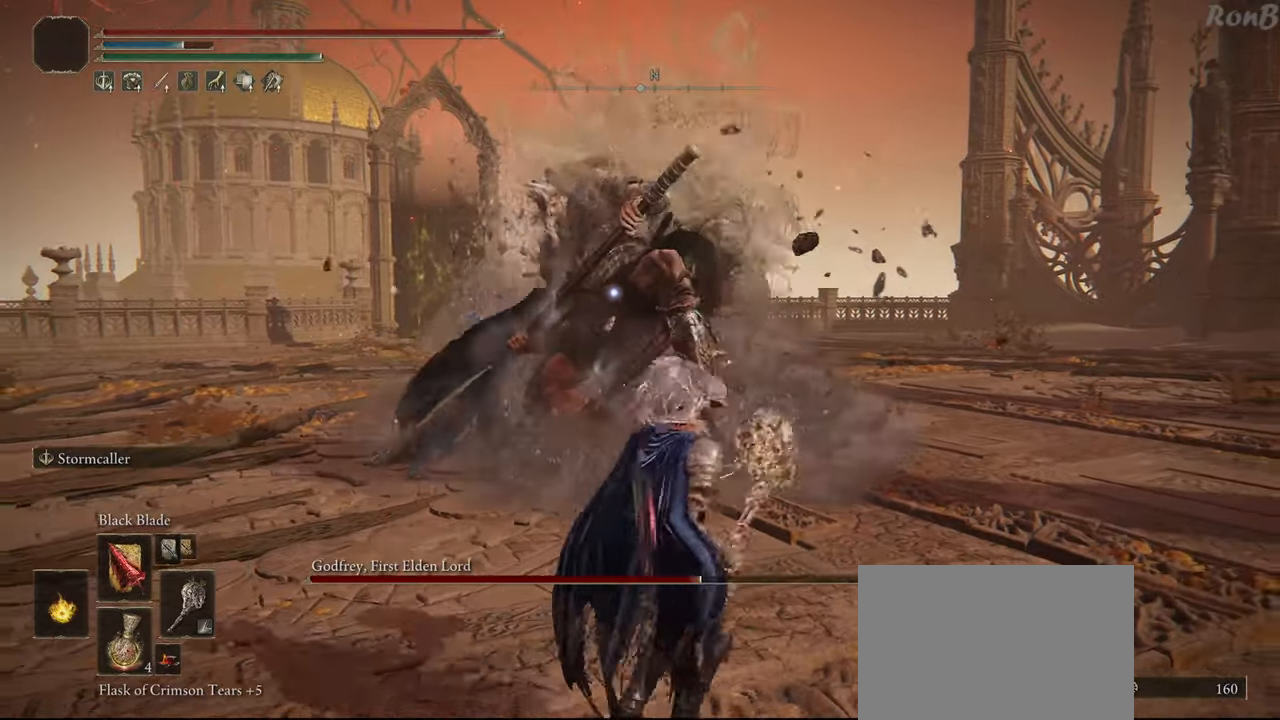
{"buttons": ["R2"], "left_stick": "down-right", "right_stick": "center", "events": [[33, "left_stick", "down-right"], [183, "L2", "down"], [417, "L2", "up"]]}
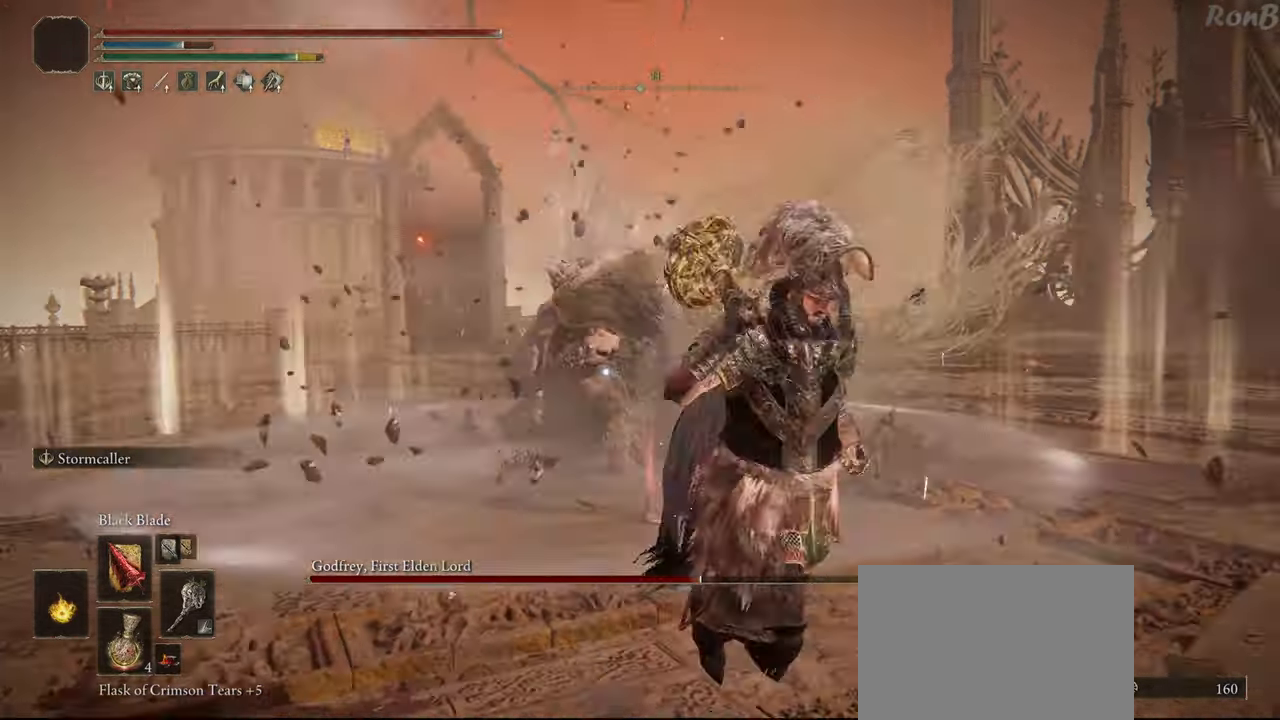
{"buttons": ["R2"], "left_stick": "down-right", "right_stick": "center", "events": []}
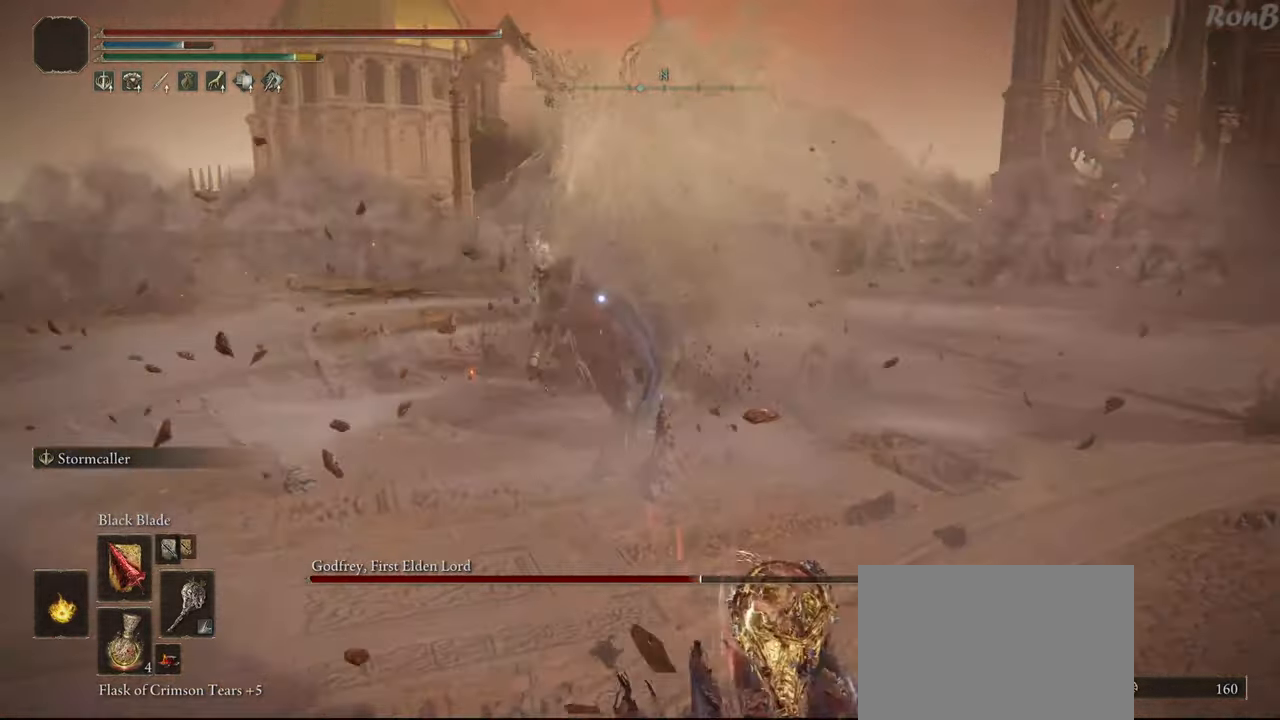
{"buttons": ["TRIANGLE", "R2"], "left_stick": "down-right", "right_stick": "center", "events": [[17, "TRIANGLE", "down"]]}
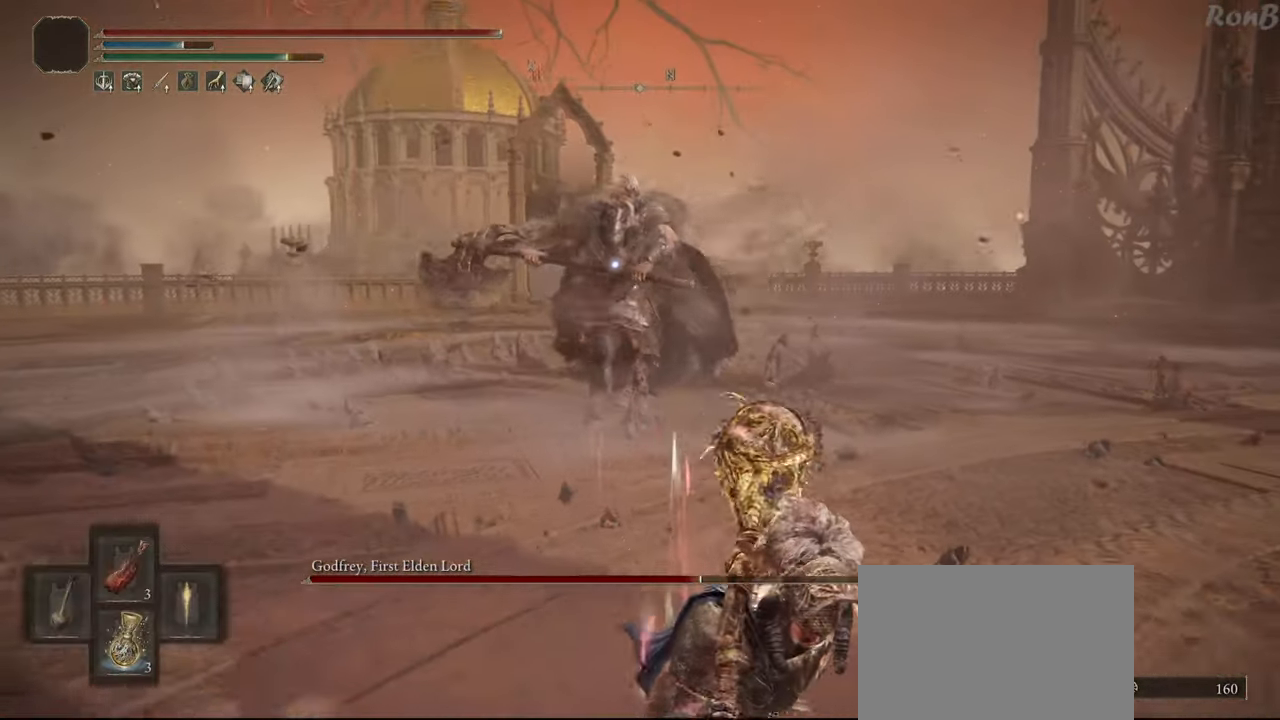
{"buttons": ["R2"], "left_stick": "down-right", "right_stick": "center", "events": [[400, "TRIANGLE", "up"]]}
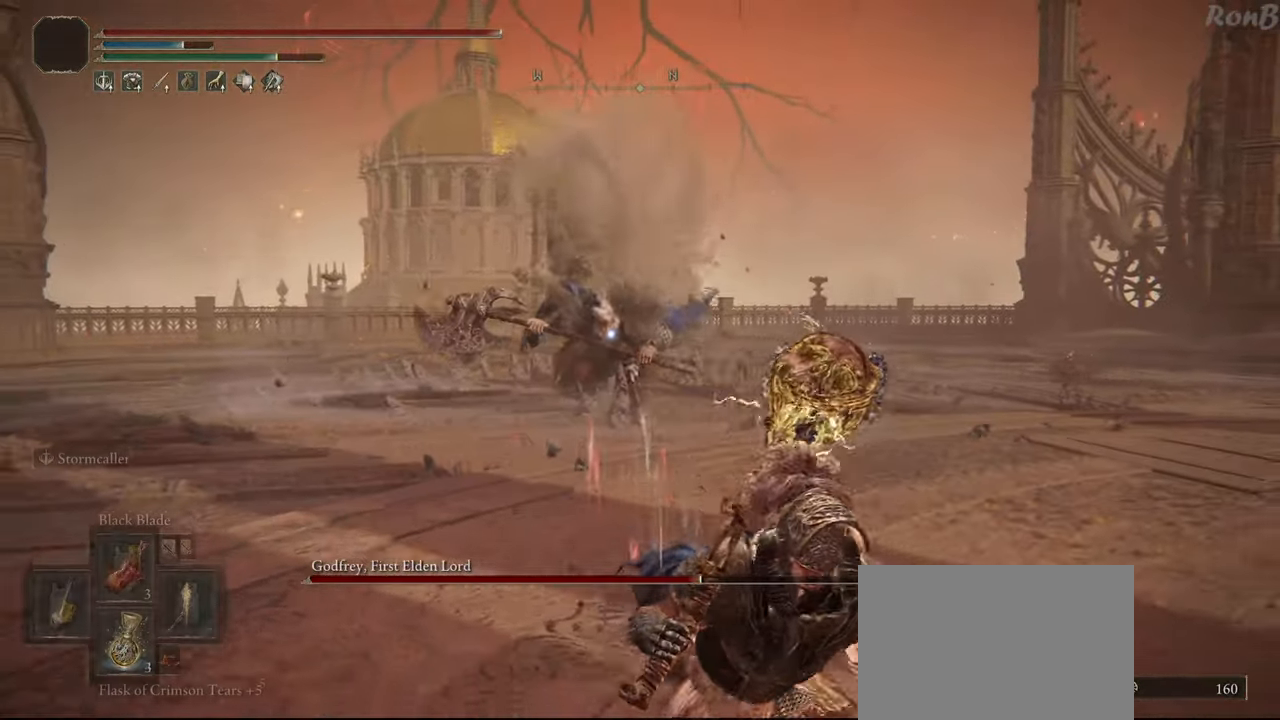
{"buttons": ["R2"], "left_stick": "up-right", "right_stick": "center", "events": [[417, "left_stick", "up-right"]]}
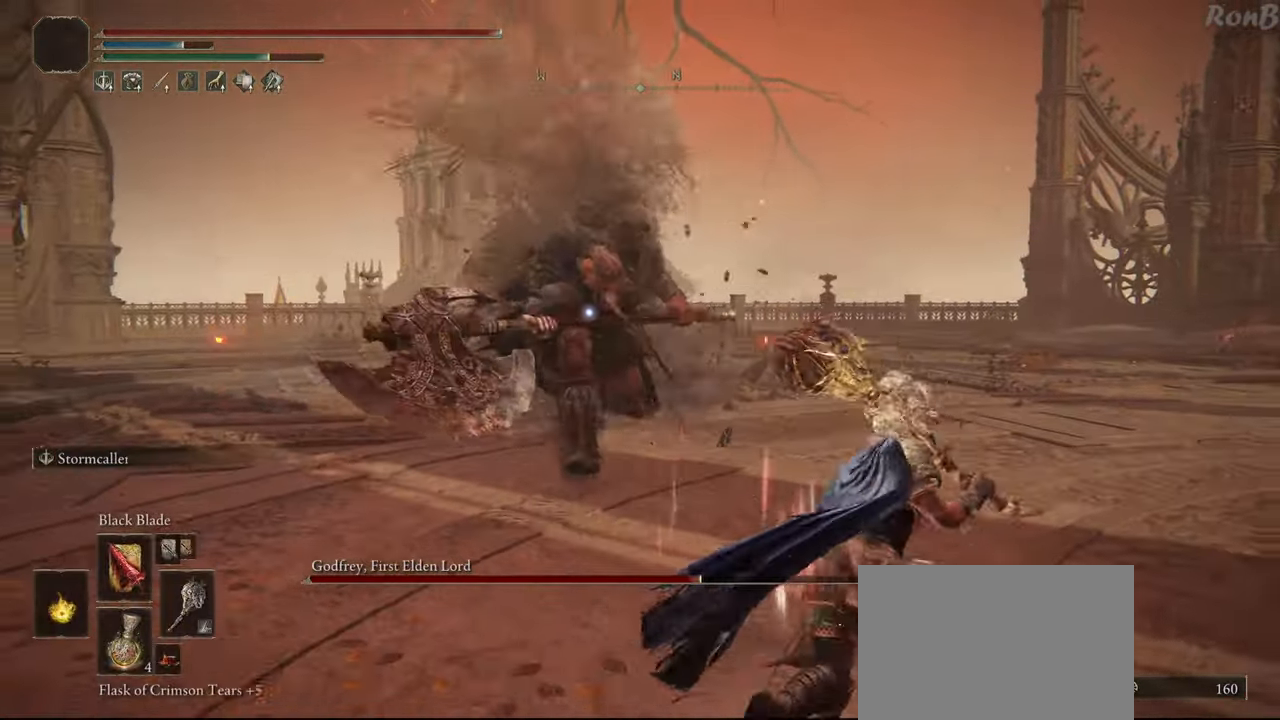
{"buttons": [], "left_stick": "up-right", "right_stick": "center", "events": [[267, "R2", "up"], [383, "R2", "down"], [467, "R2", "up"]]}
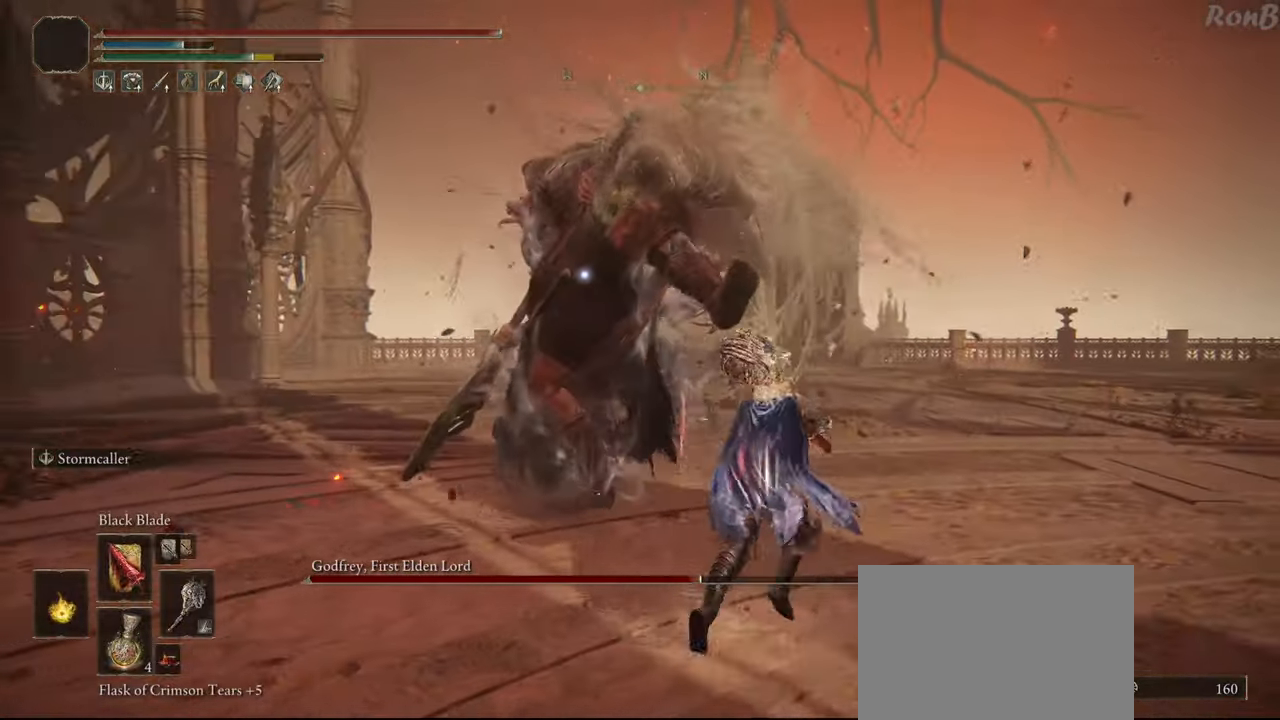
{"buttons": ["R2"], "left_stick": "right", "right_stick": "center", "events": [[333, "R2", "down"], [417, "left_stick", "right"]]}
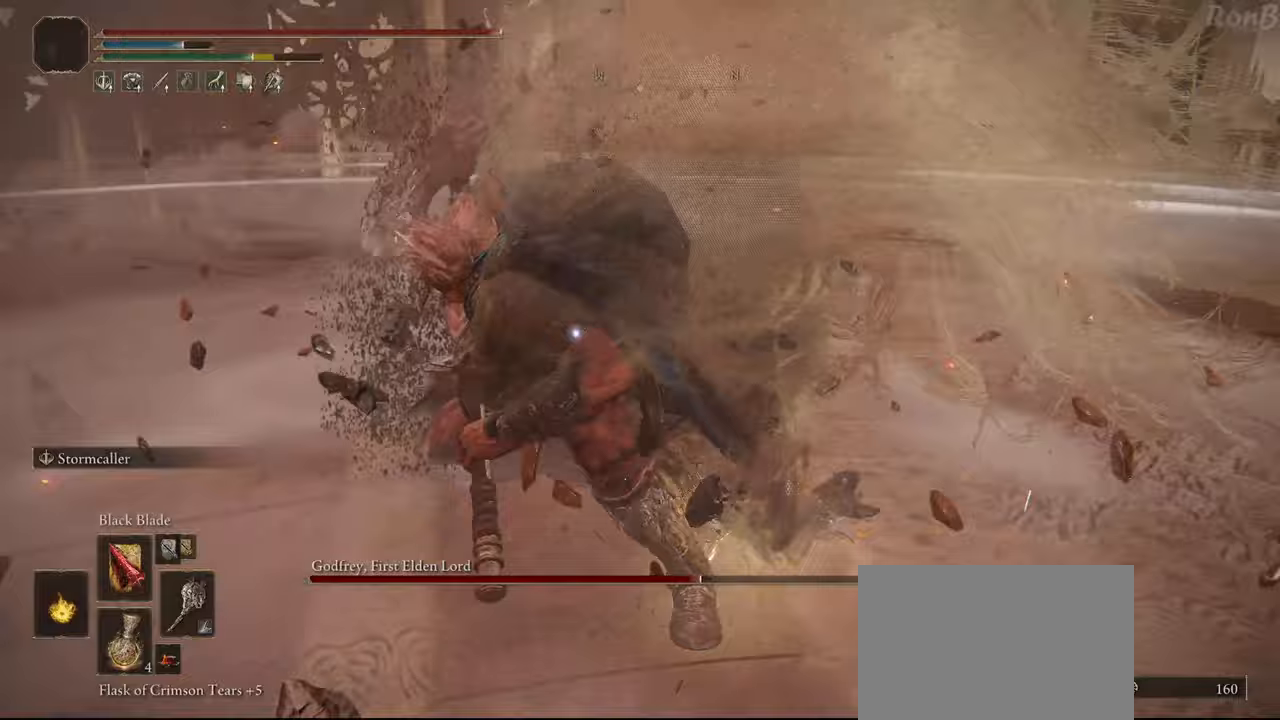
{"buttons": ["R2"], "left_stick": "down-right", "right_stick": "center", "events": [[350, "left_stick", "down-right"]]}
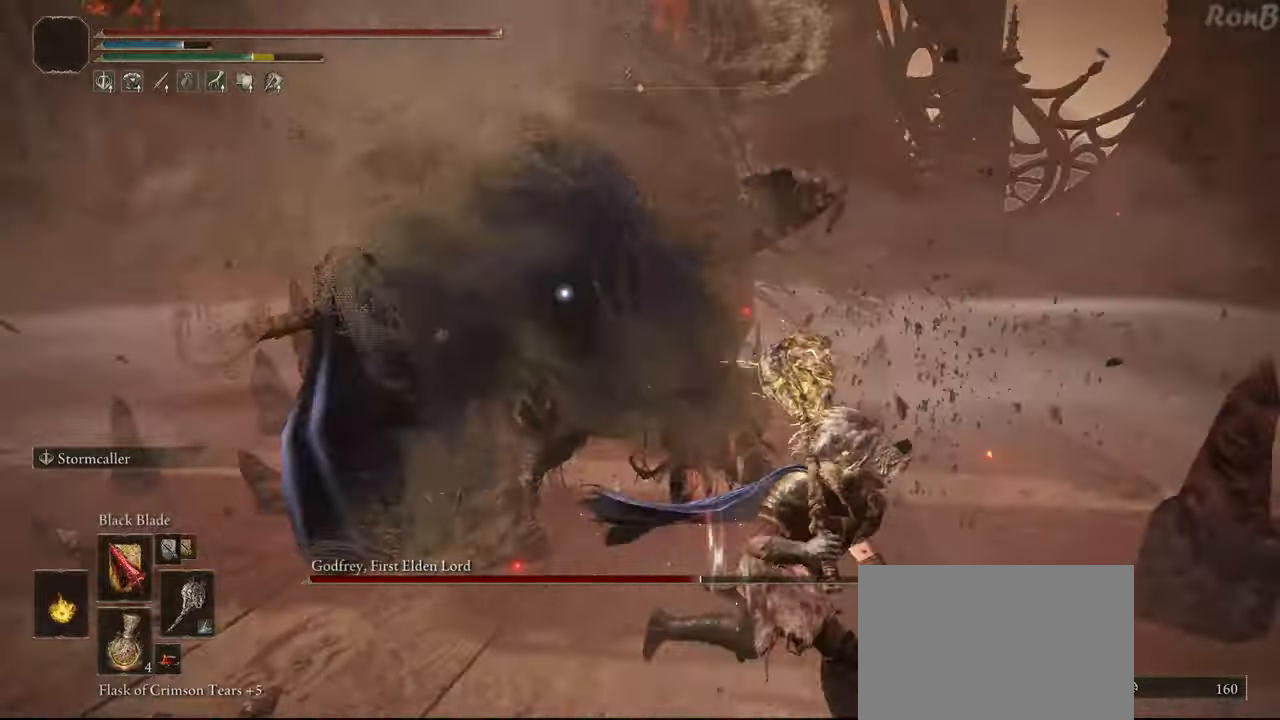
{"buttons": ["R2"], "left_stick": "down-right", "right_stick": "center", "events": []}
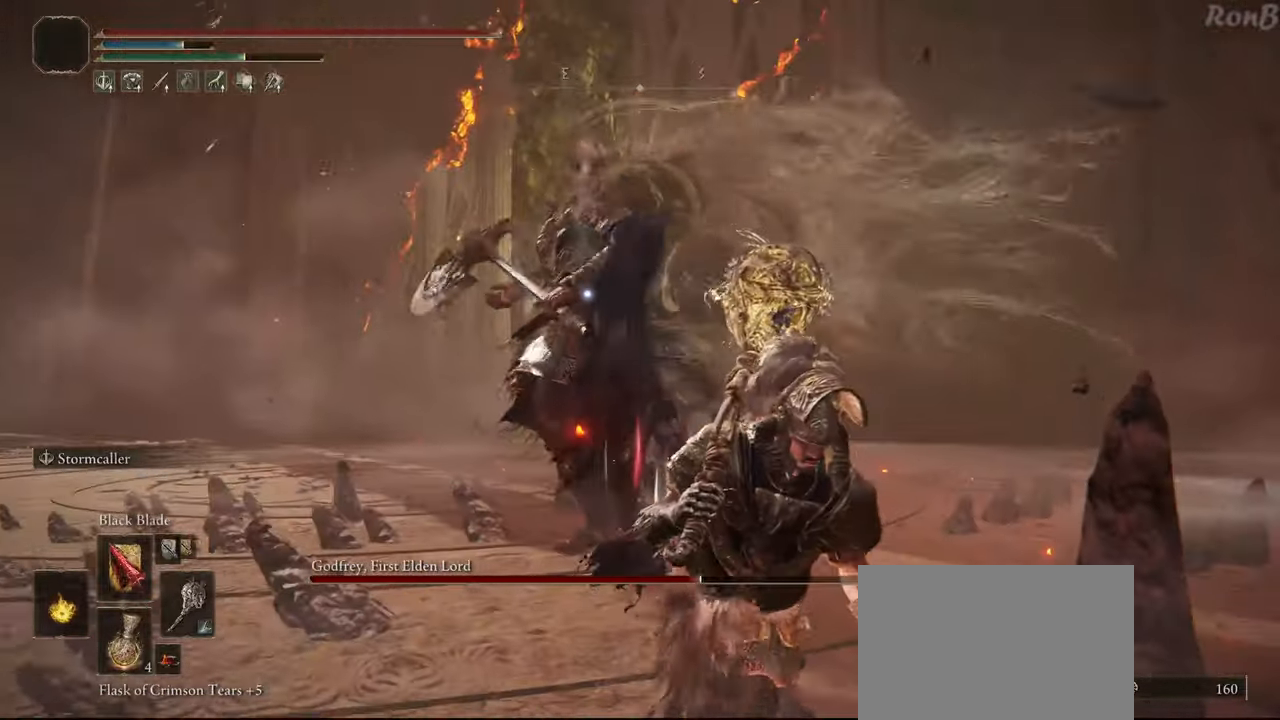
{"buttons": ["TRIANGLE", "R2"], "left_stick": "down-right", "right_stick": "center", "events": [[200, "TRIANGLE", "down"], [250, "R2", "up"], [300, "R2", "down"]]}
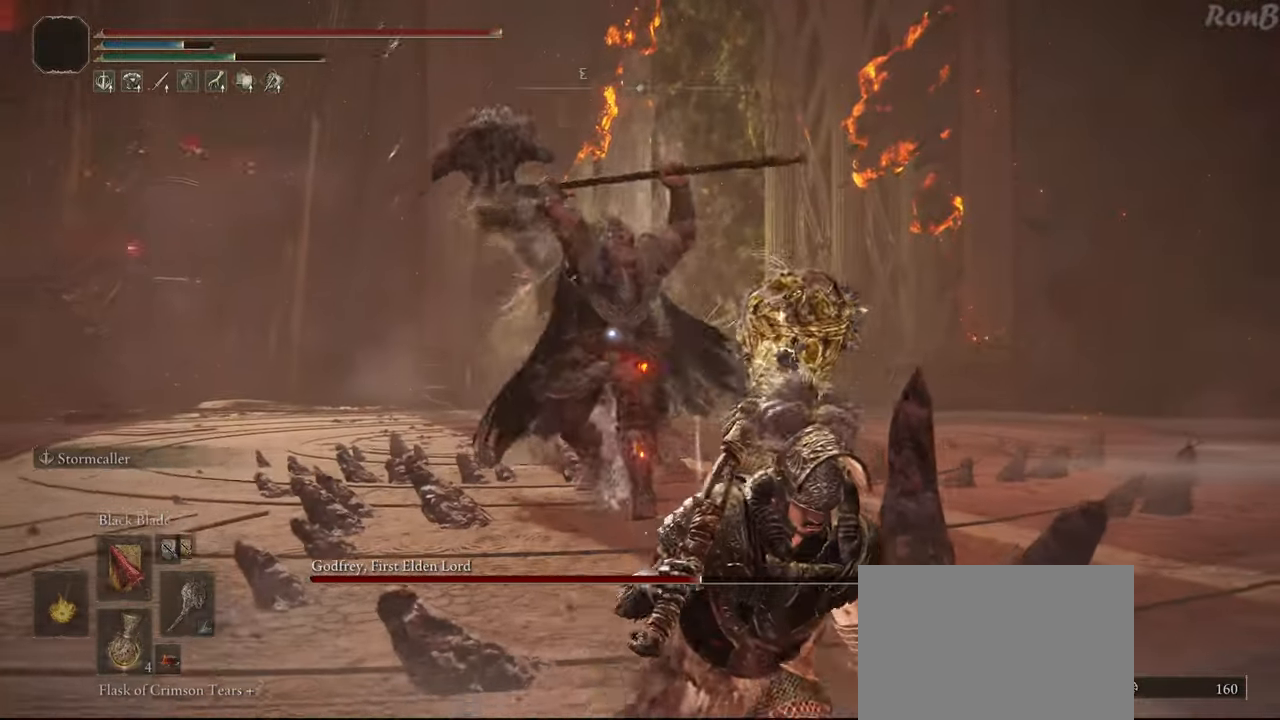
{"buttons": ["R2", "DPAD_LEFT"], "left_stick": "down", "right_stick": "center", "events": [[67, "DPAD_RIGHT", "down"], [133, "DPAD_RIGHT", "up"], [150, "left_stick", "down"], [383, "DPAD_LEFT", "down"], [417, "TRIANGLE", "up"]]}
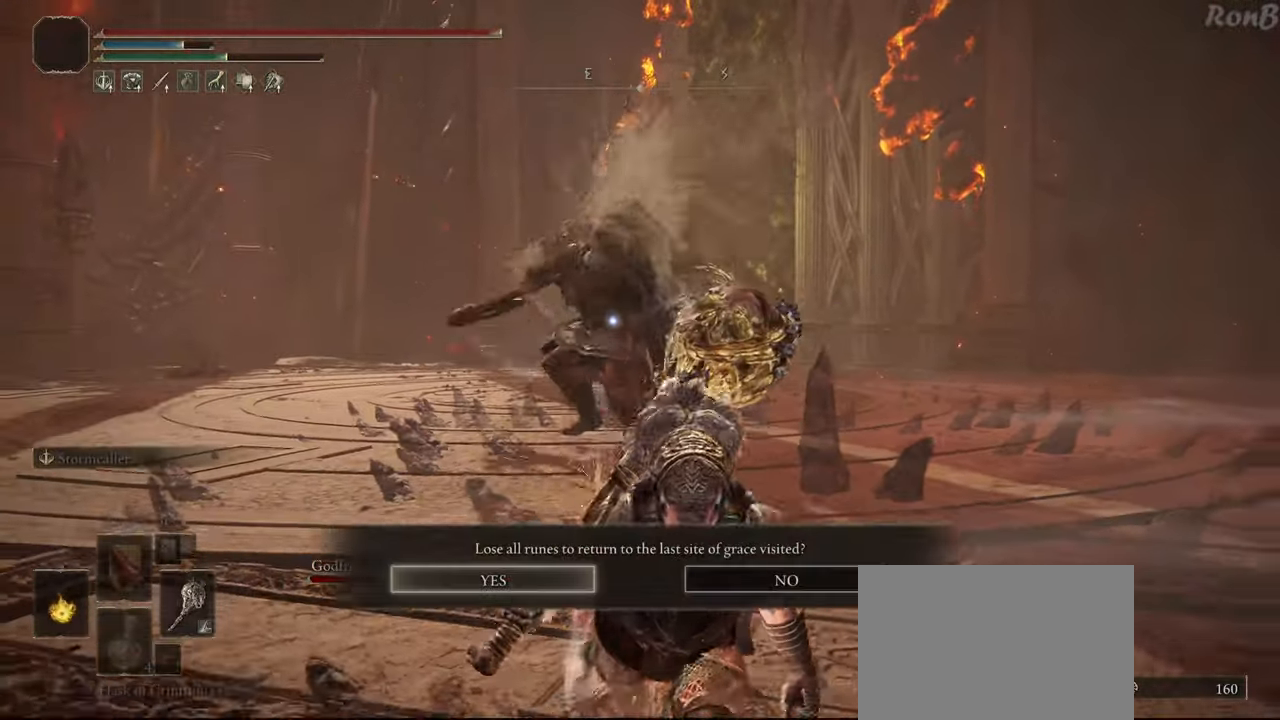
{"buttons": [], "left_stick": "down", "right_stick": "center", "events": [[67, "DPAD_LEFT", "up"], [300, "CROSS", "down"], [383, "CROSS", "up"], [483, "R2", "up"]]}
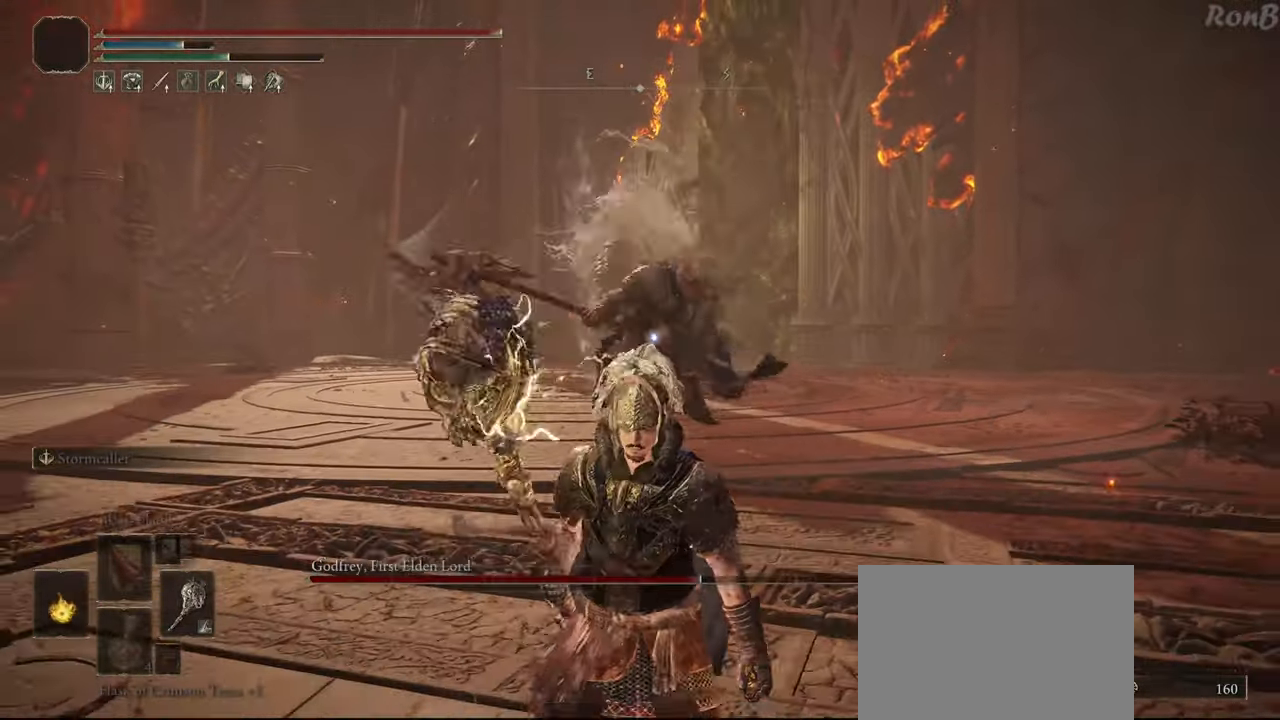
{"buttons": [], "left_stick": "down", "right_stick": "center", "events": []}
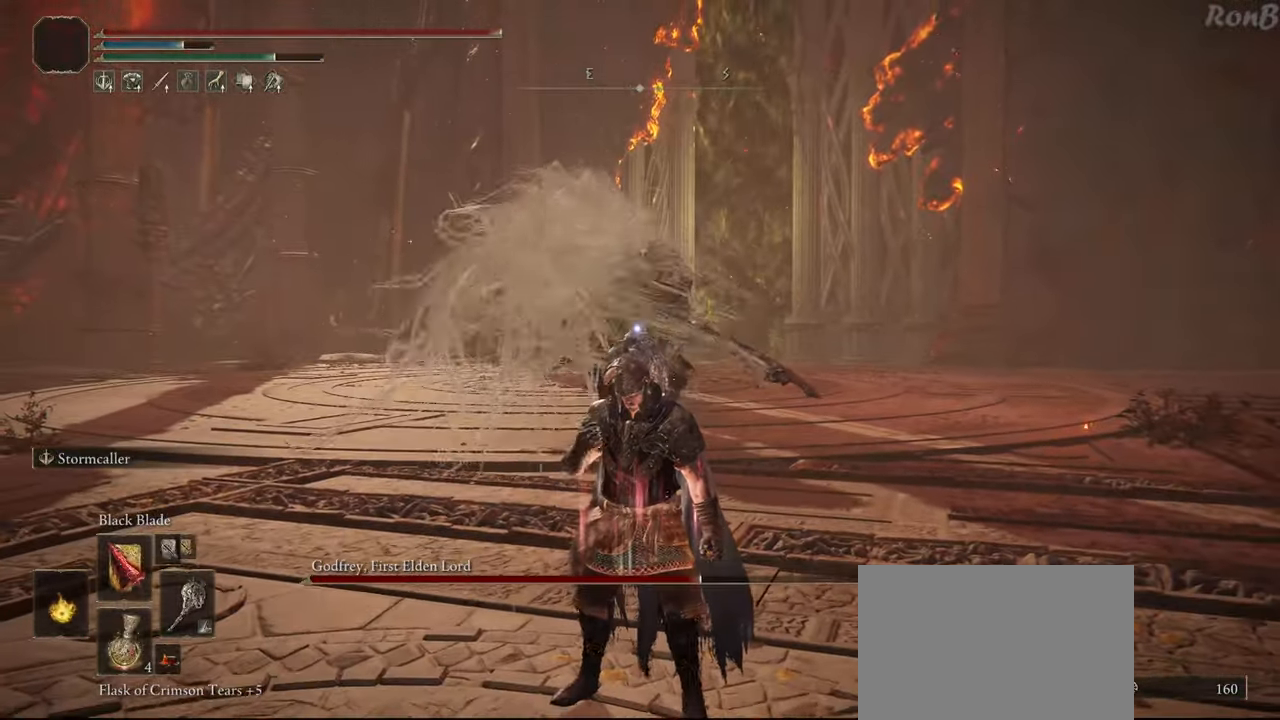
{"buttons": [], "left_stick": "center", "right_stick": "center", "events": [[133, "left_stick", "center"]]}